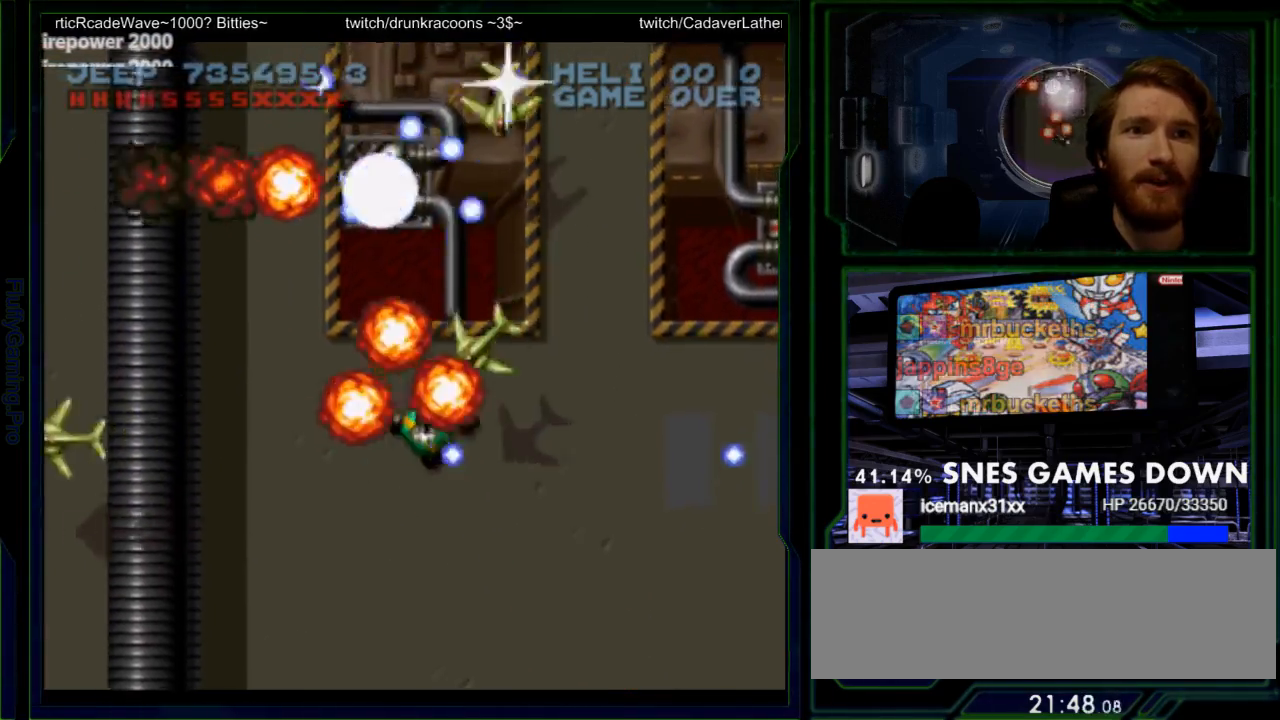
Gameplay with a controller (Nintendo layout); each line is a JSON object with the inputs held at the frame after it. "events" lists button and stick changes between this image and that frame as [ms after this image, input, new state], when the widget could be followed in between. Not read: L3 R3 SELECT.
{"buttons": ["Y", "DPAD_DOWN"], "events": [[100, "DPAD_RIGHT", "up"], [133, "DPAD_UP", "down"], [233, "DPAD_RIGHT", "down"], [350, "DPAD_RIGHT", "up"], [350, "DPAD_UP", "up"]]}
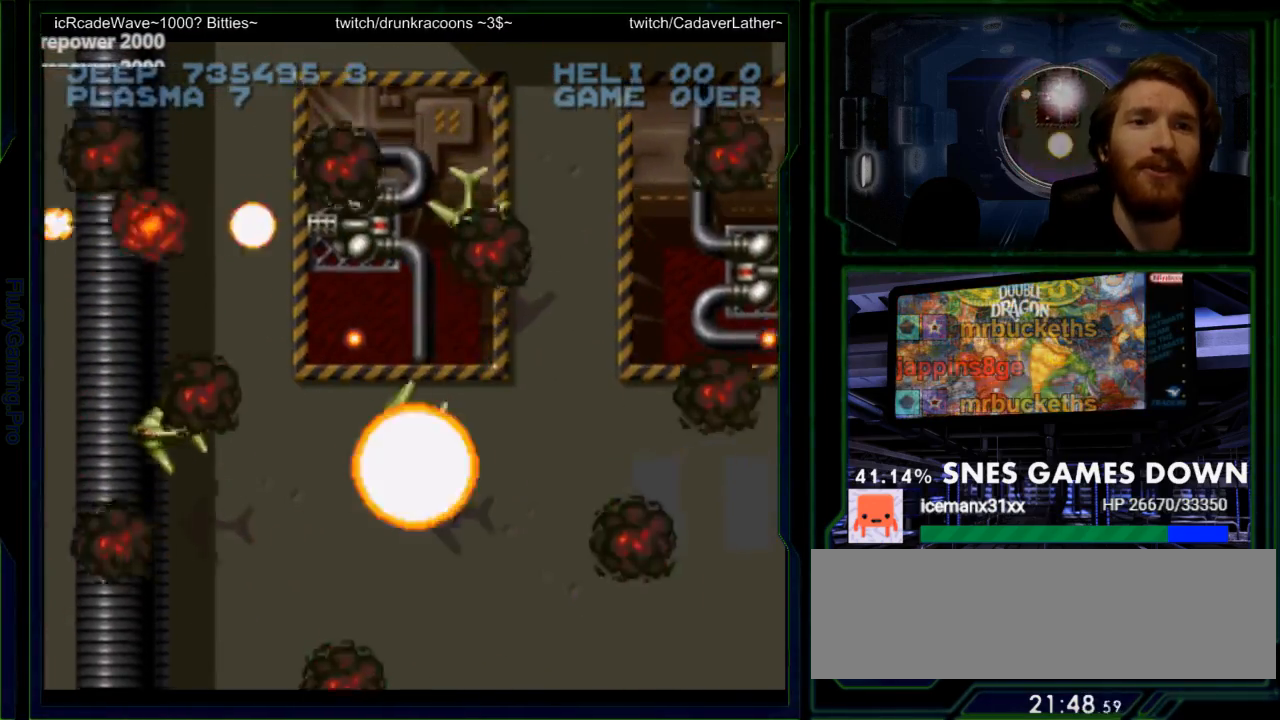
{"buttons": ["Y", "DPAD_DOWN"], "events": [[283, "DPAD_UP", "down"], [300, "Y", "up"], [450, "DPAD_UP", "up"], [500, "Y", "down"]]}
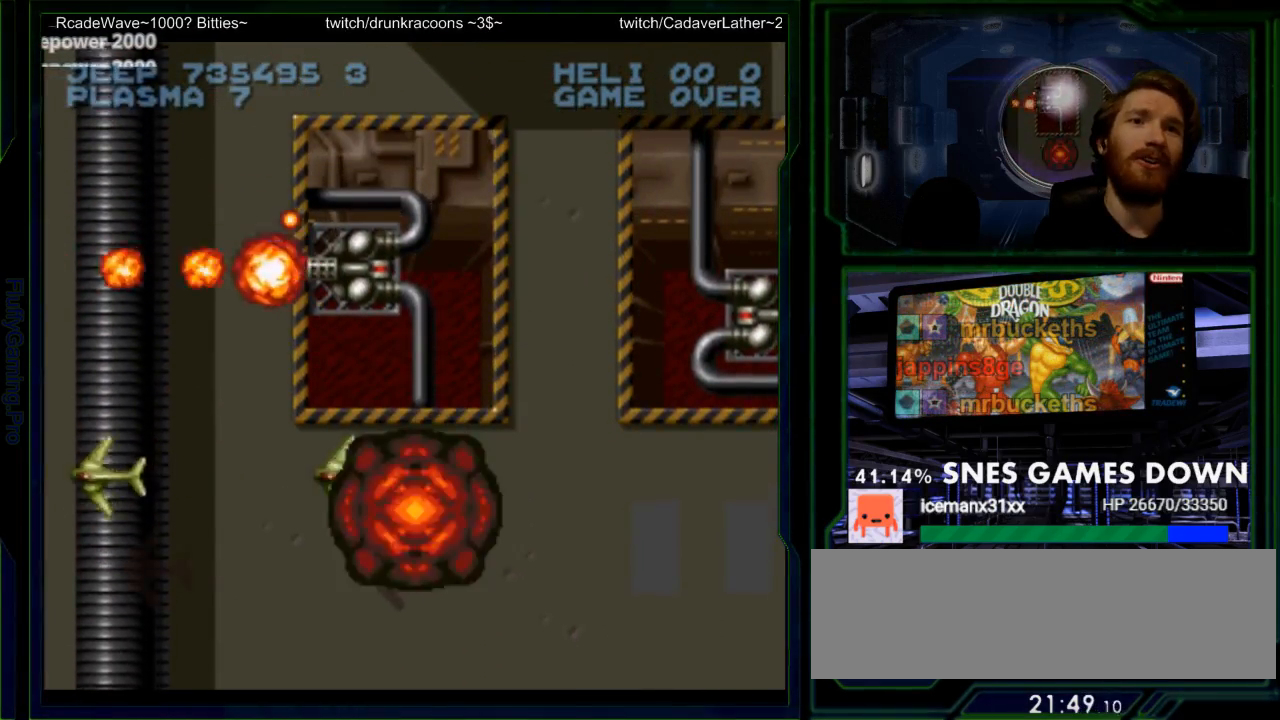
{"buttons": ["Y", "DPAD_RIGHT"], "events": [[317, "DPAD_RIGHT", "down"], [483, "DPAD_DOWN", "up"]]}
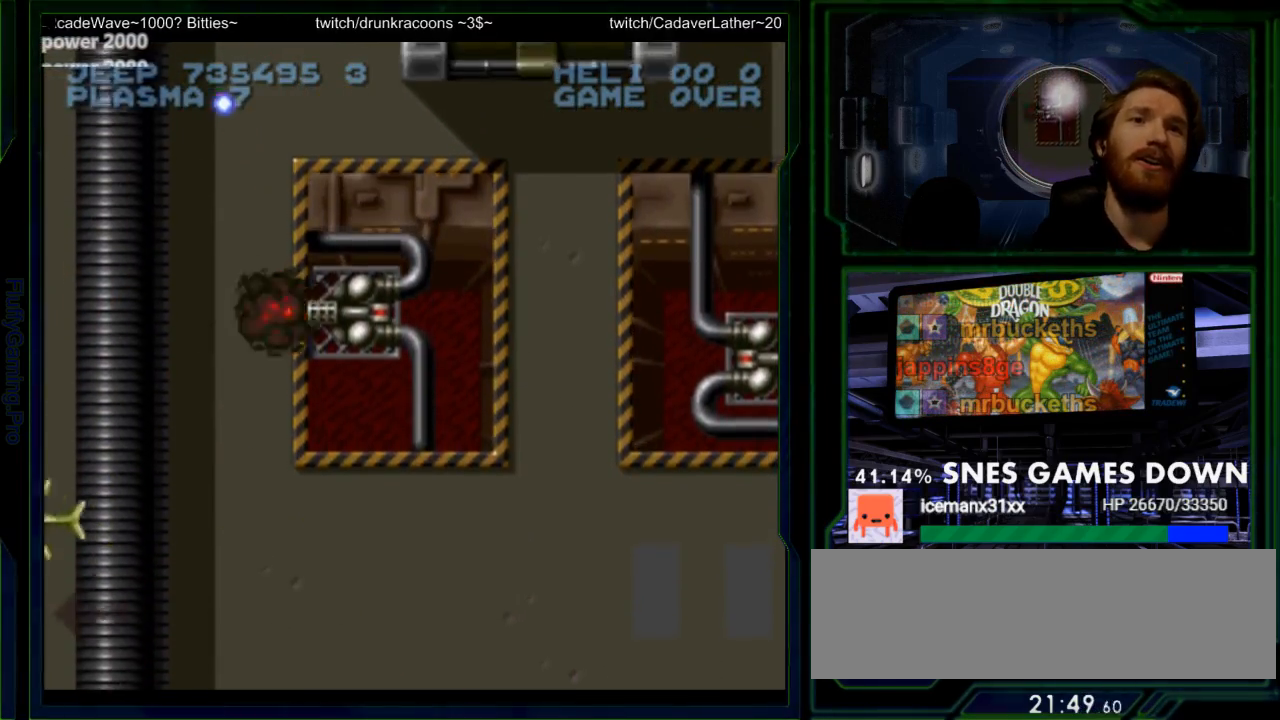
{"buttons": ["Y", "DPAD_RIGHT"], "events": []}
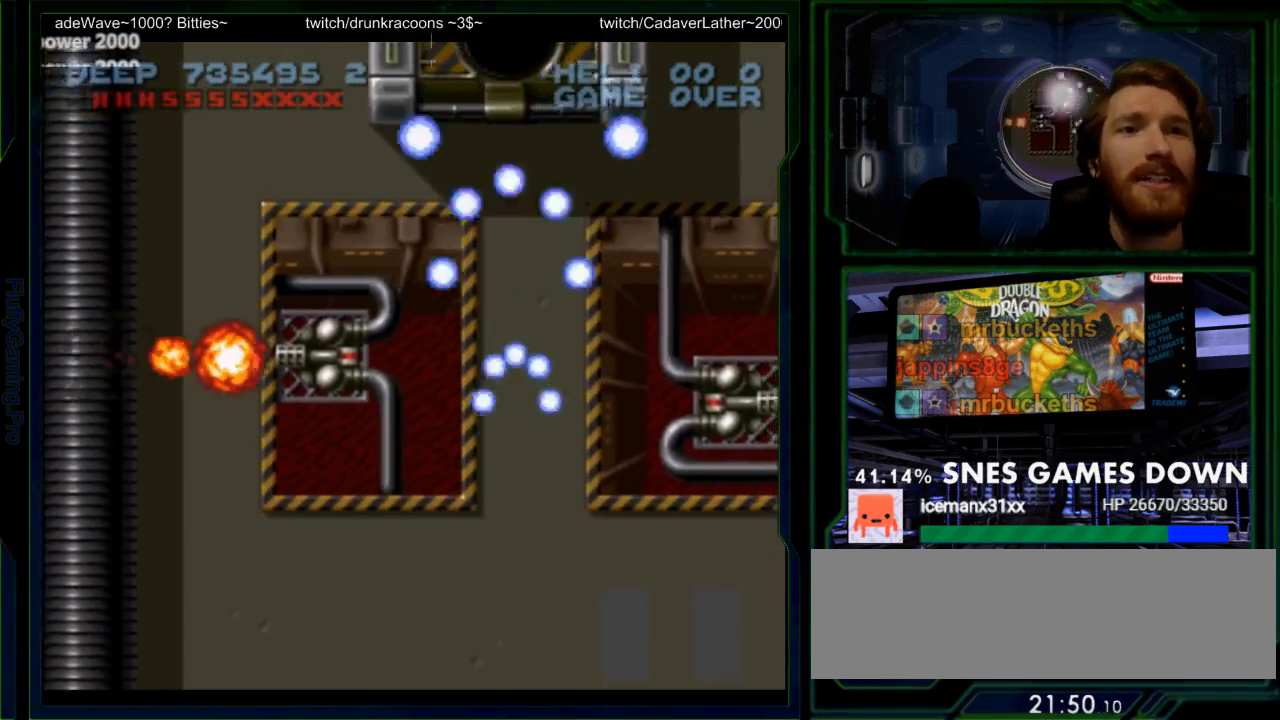
{"buttons": ["Y", "DPAD_UP", "DPAD_RIGHT"], "events": [[150, "DPAD_UP", "down"]]}
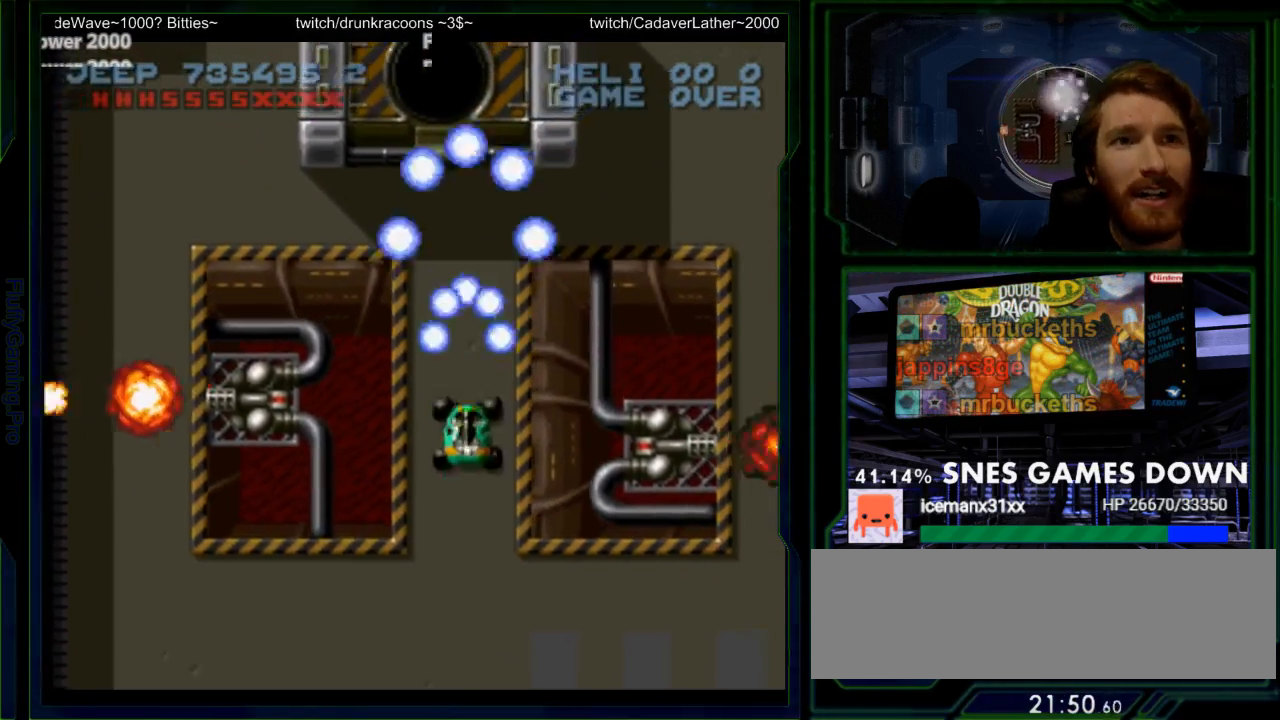
{"buttons": ["Y", "DPAD_DOWN", "DPAD_RIGHT"], "events": [[267, "DPAD_UP", "up"], [417, "DPAD_DOWN", "down"]]}
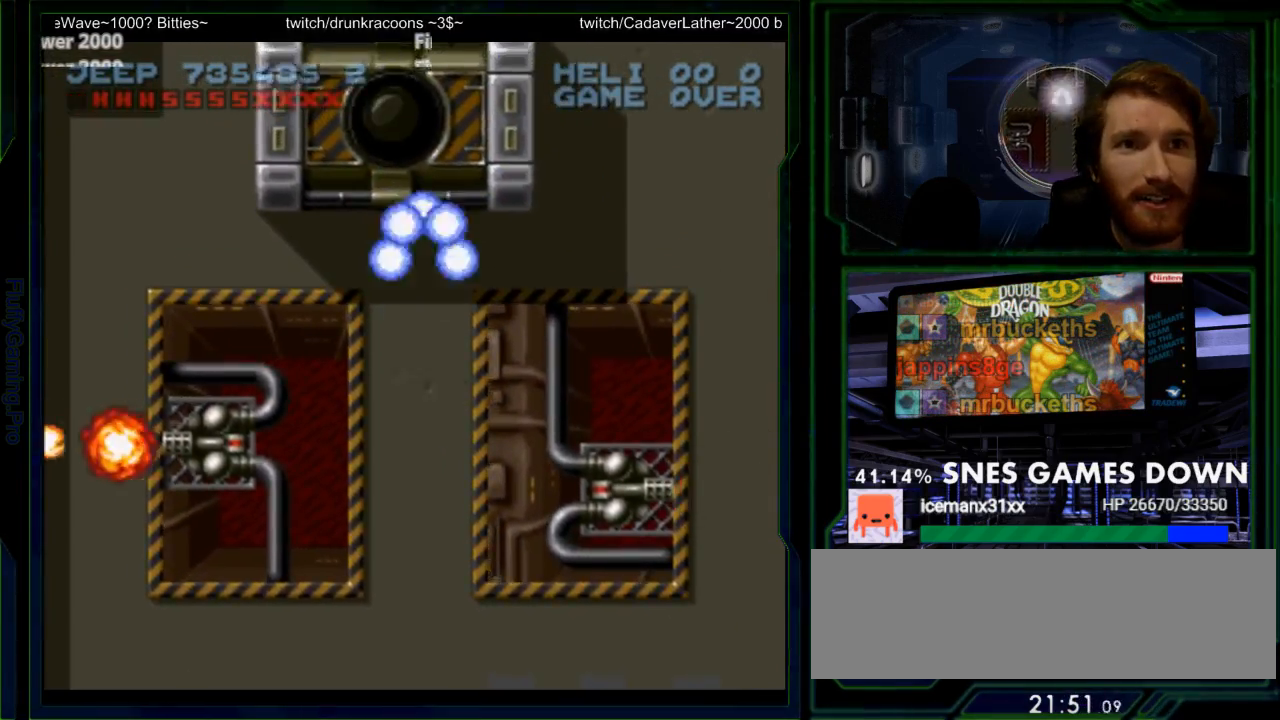
{"buttons": ["Y", "DPAD_RIGHT"], "events": [[17, "DPAD_DOWN", "up"], [217, "DPAD_UP", "down"], [433, "DPAD_UP", "up"]]}
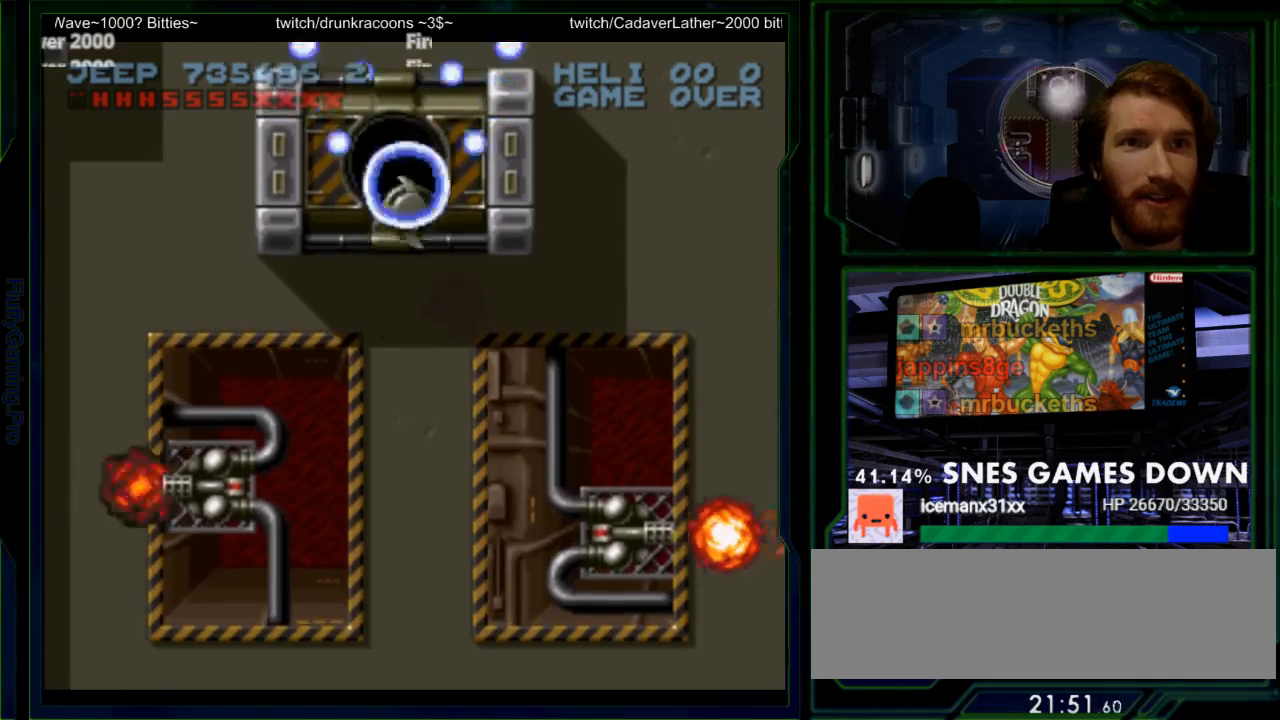
{"buttons": ["Y", "DPAD_RIGHT"]}